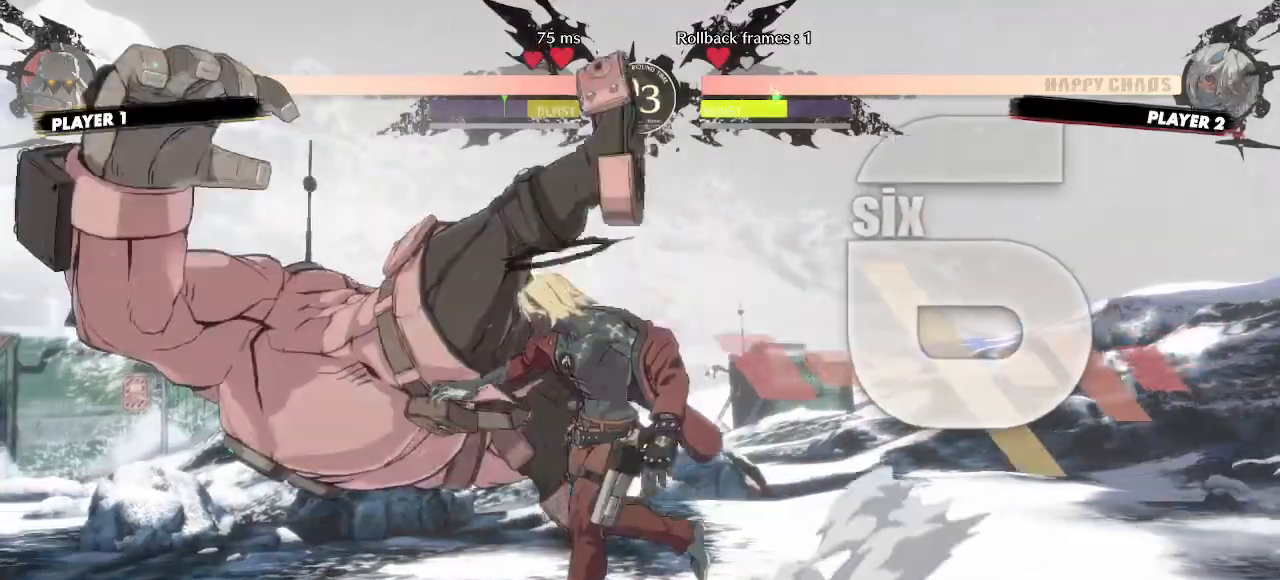
Gameplay with a controller (arcade stick); each line is a JSON object with the inputs held at the frame after it (dt_ms = milliseconds from this image to that frame). "events" lists button and stick changes between this image and that frame as [ms after this image, input, new state], when the widget could be followed in between. Not read: HS L3 P R3 S other_buttons.
{"dt_ms": 500, "buttons": [], "events": [[167, "DPAD_DOWN", "down"], [200, "DPAD_LEFT", "down"], [267, "DPAD_DOWN", "up"], [333, "DPAD_LEFT", "up"]]}
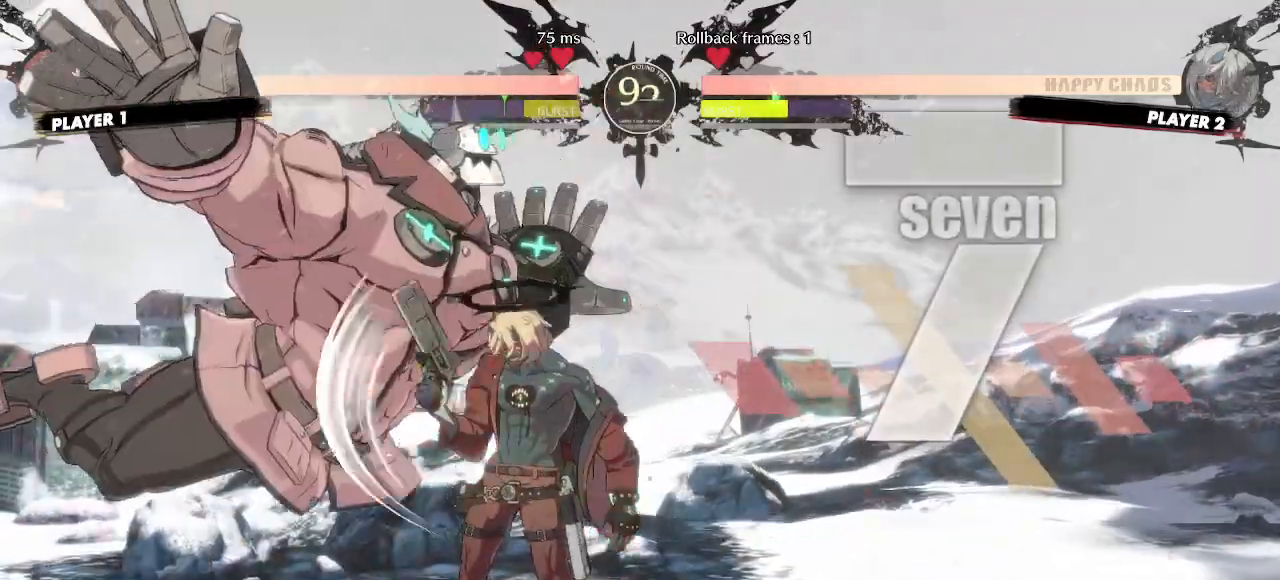
{"dt_ms": 500, "buttons": [], "events": []}
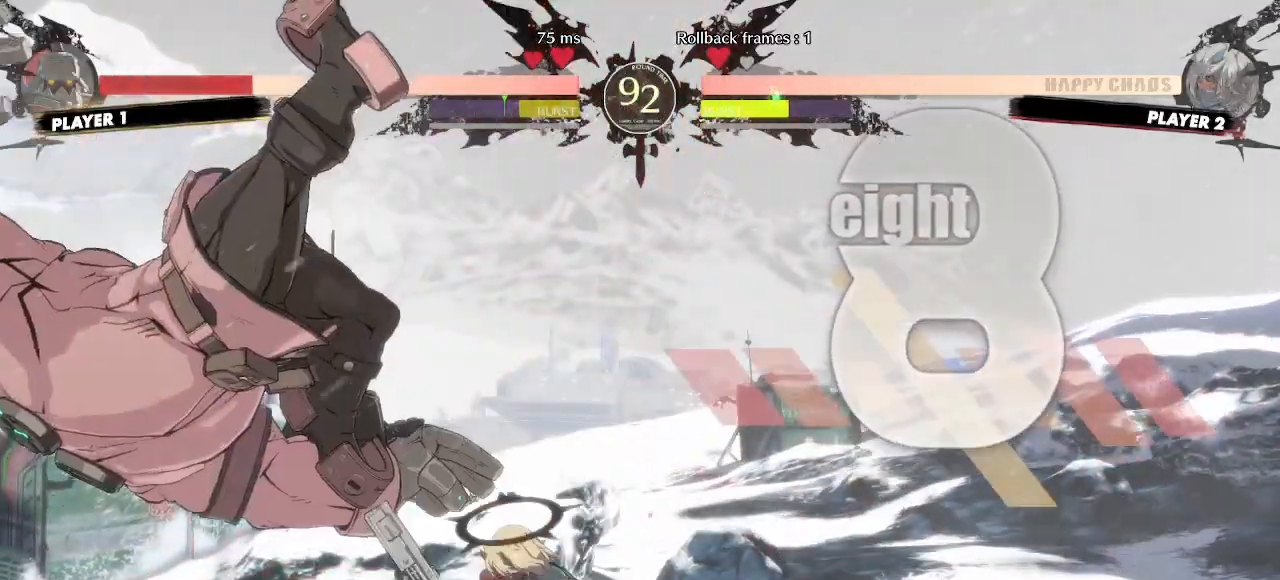
{"dt_ms": 500, "buttons": [], "events": [[167, "DPAD_DOWN", "down"], [217, "DPAD_RIGHT", "down"], [250, "DPAD_DOWN", "up"], [283, "DPAD_RIGHT", "up"]]}
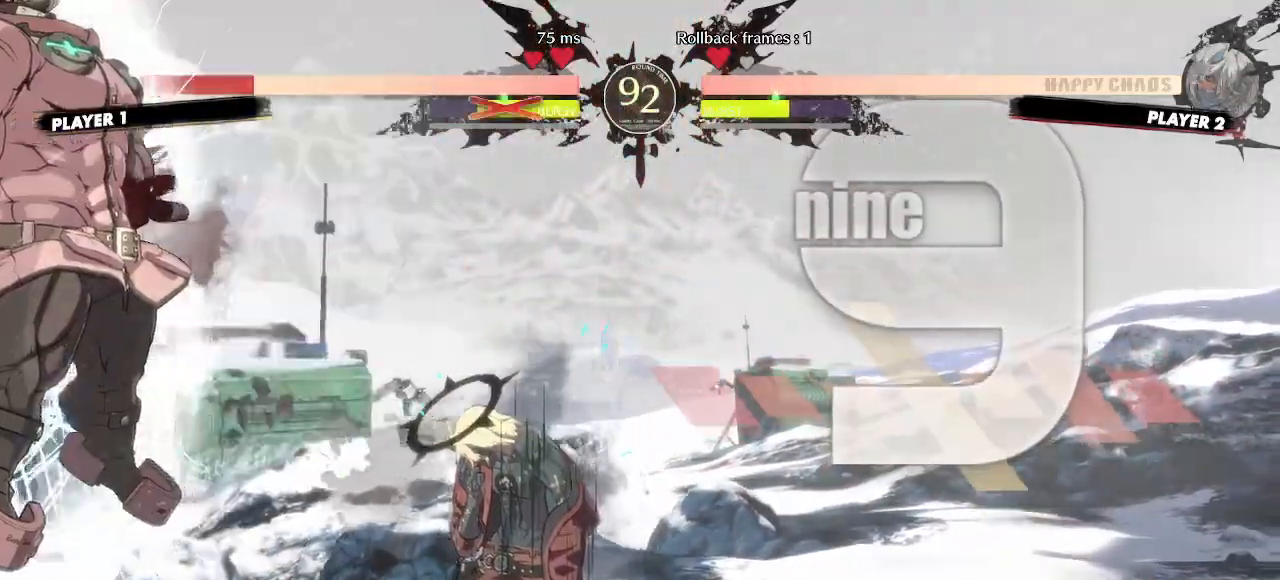
{"dt_ms": 500, "buttons": [], "events": []}
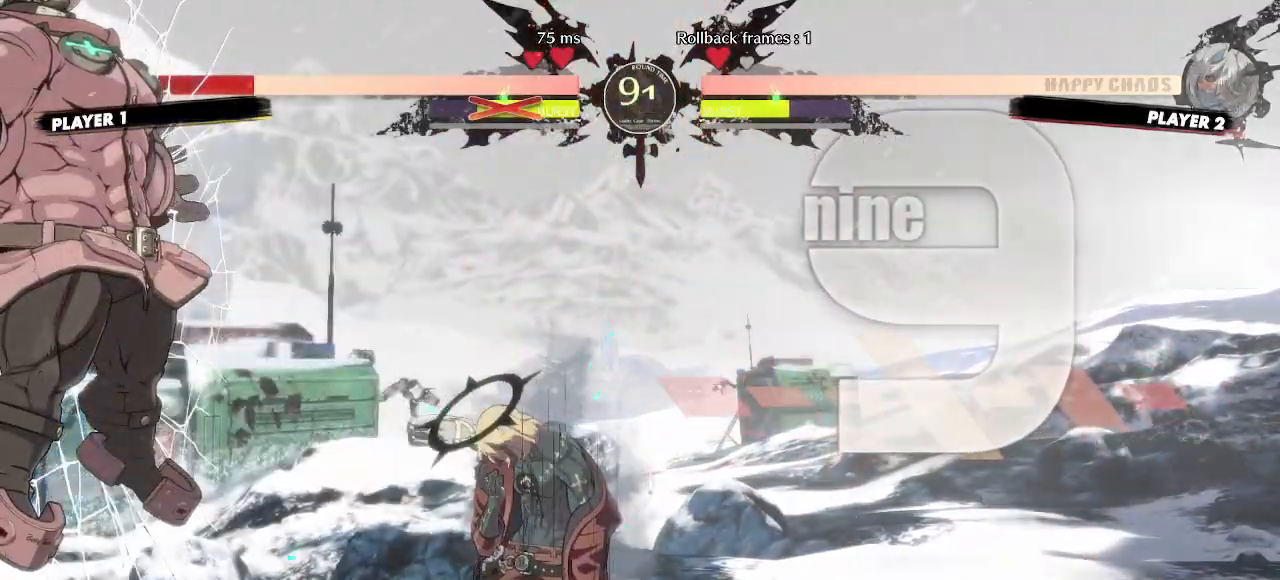
{"dt_ms": 500, "buttons": ["DPAD_LEFT"], "events": [[417, "DPAD_DOWN", "down"], [450, "DPAD_LEFT", "down"], [483, "DPAD_DOWN", "up"]]}
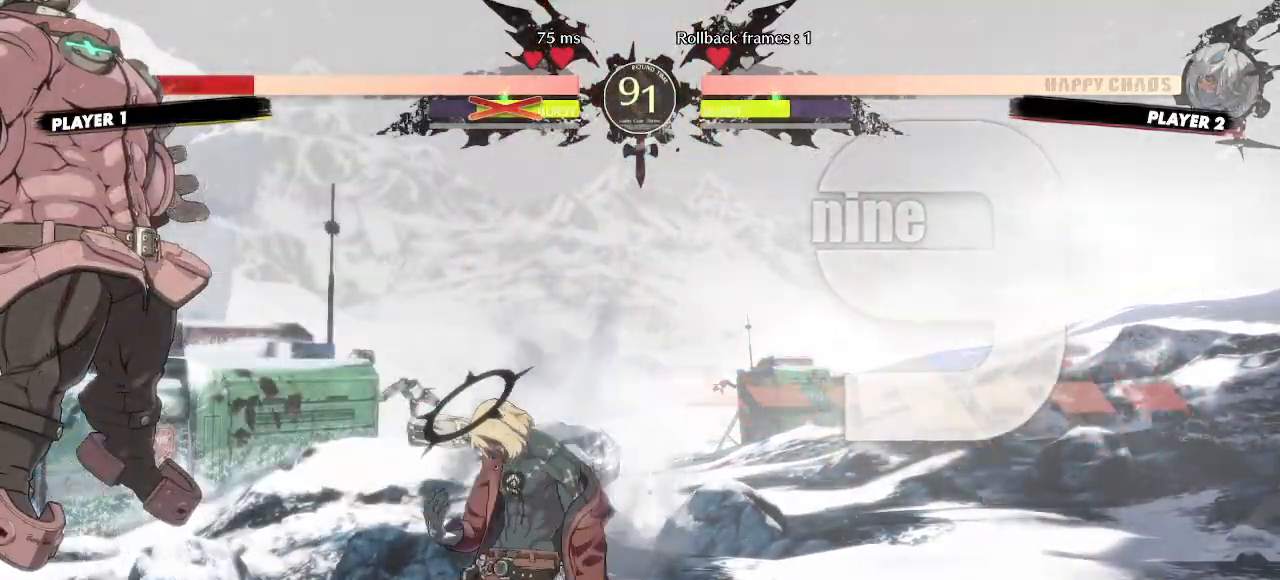
{"dt_ms": 500, "buttons": [], "events": [[33, "DPAD_LEFT", "up"]]}
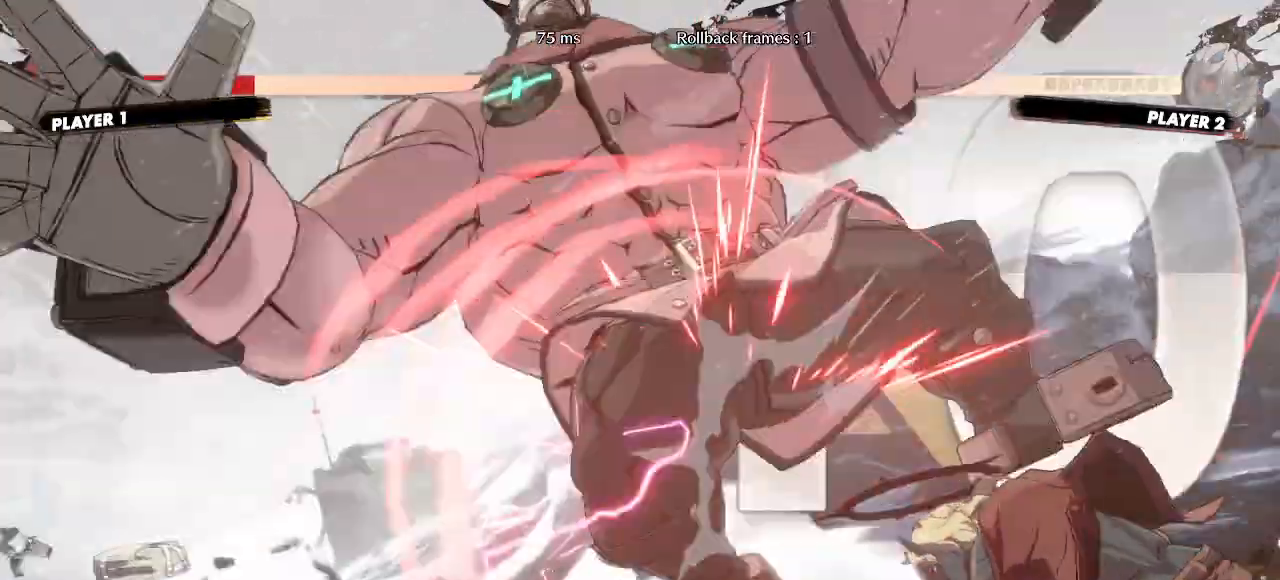
{"dt_ms": 500, "buttons": [], "events": []}
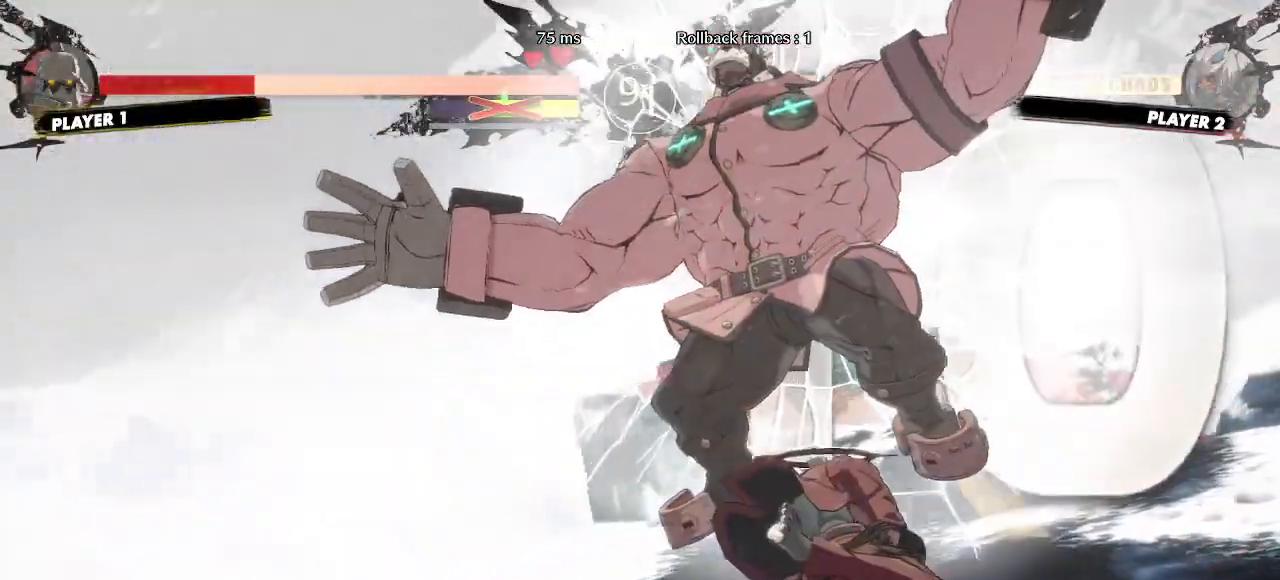
{"dt_ms": 500, "buttons": [], "events": []}
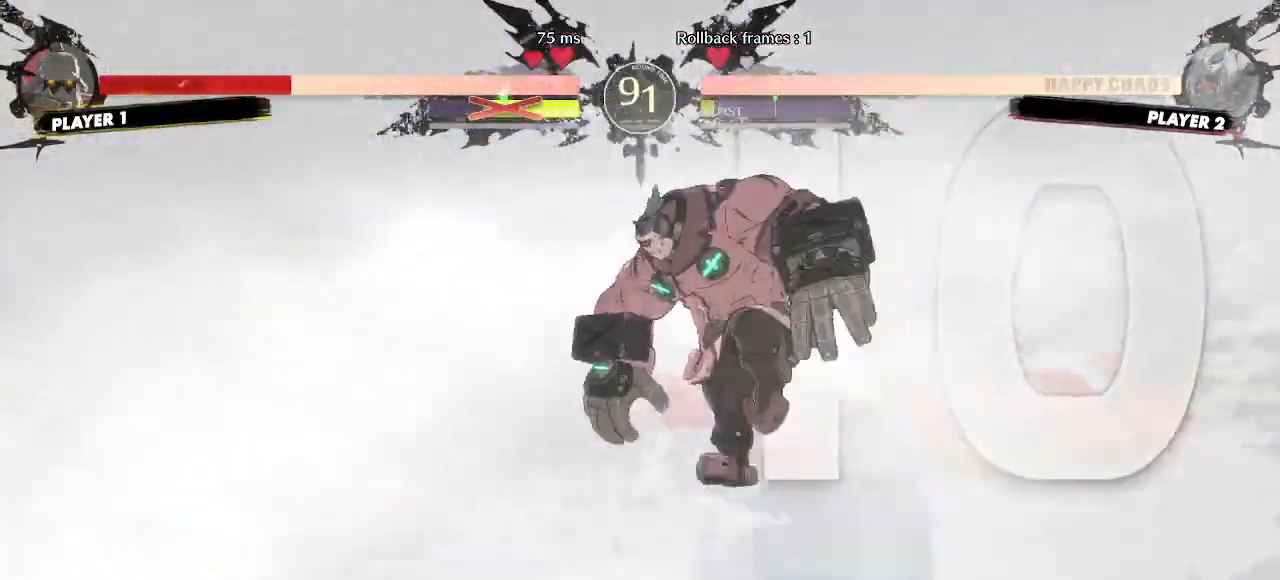
{"dt_ms": 500, "buttons": [], "events": []}
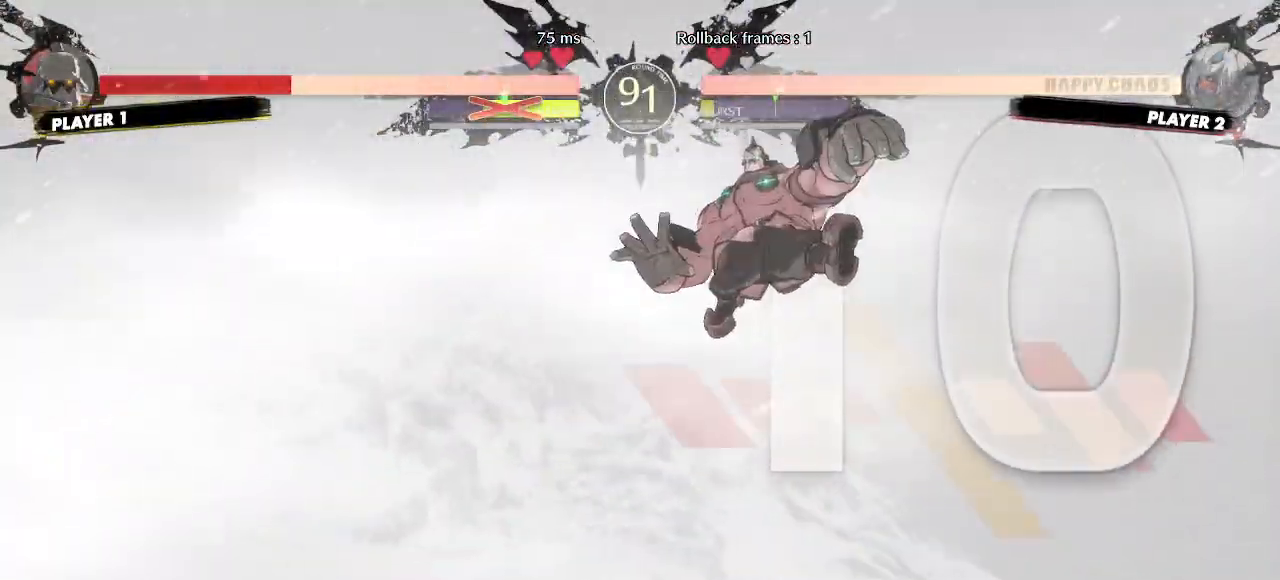
{"dt_ms": 500, "buttons": [], "events": []}
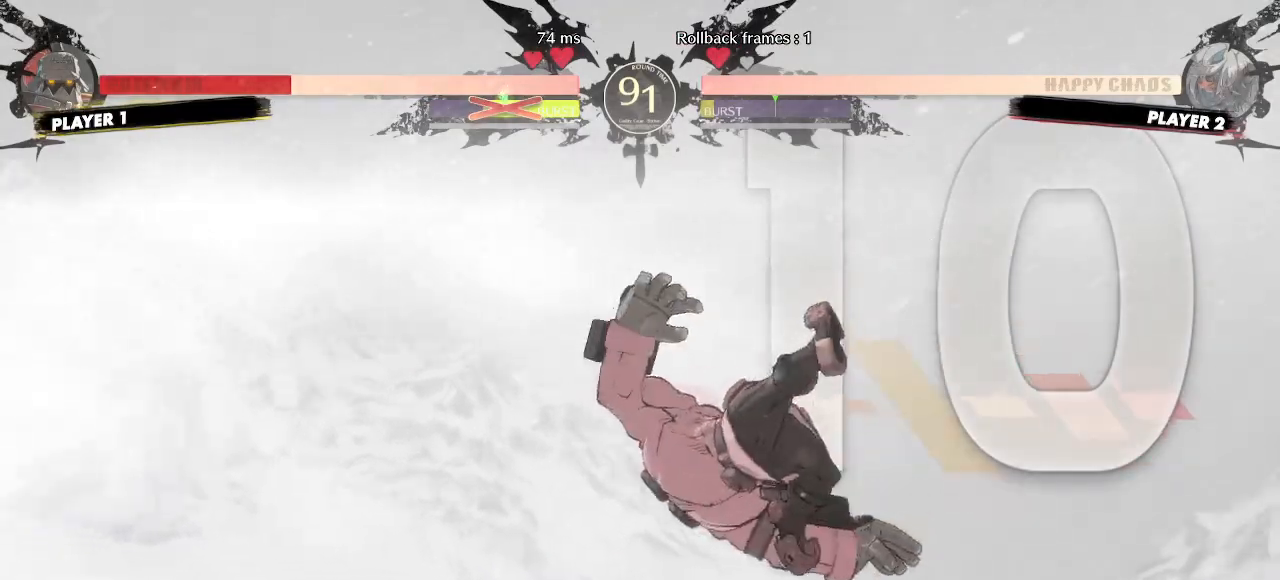
{"dt_ms": 1000, "buttons": ["DPAD_UP", "DPAD_LEFT"], "events": [[300, "DPAD_UP", "down"], [317, "DPAD_LEFT", "down"]]}
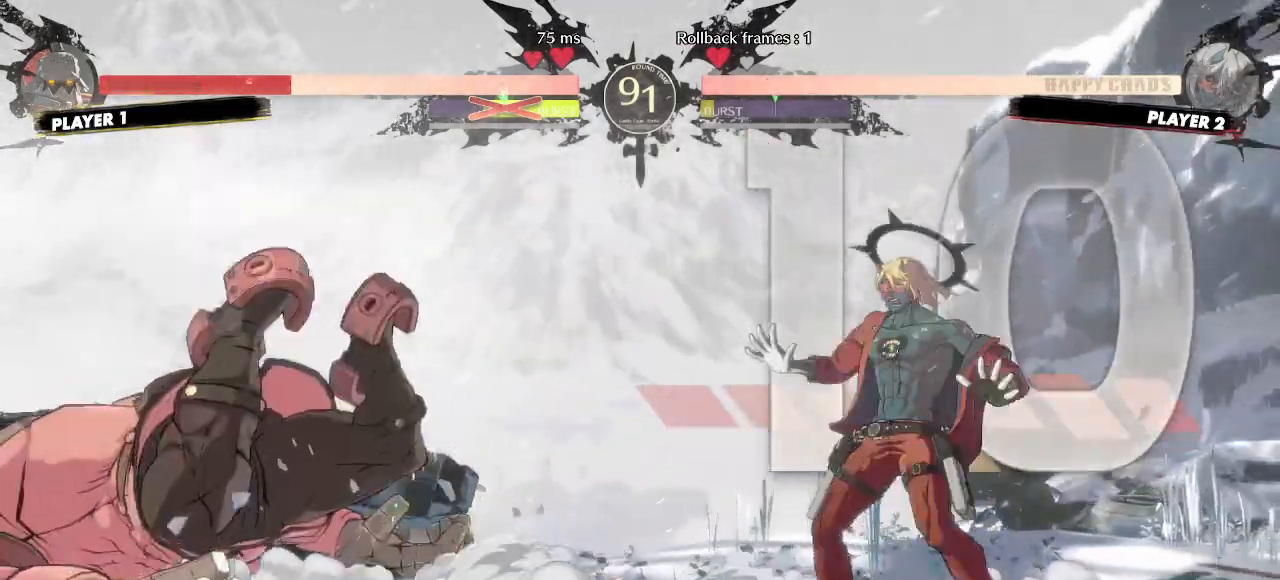
{"dt_ms": 500, "buttons": ["DPAD_UP", "DPAD_LEFT"], "events": []}
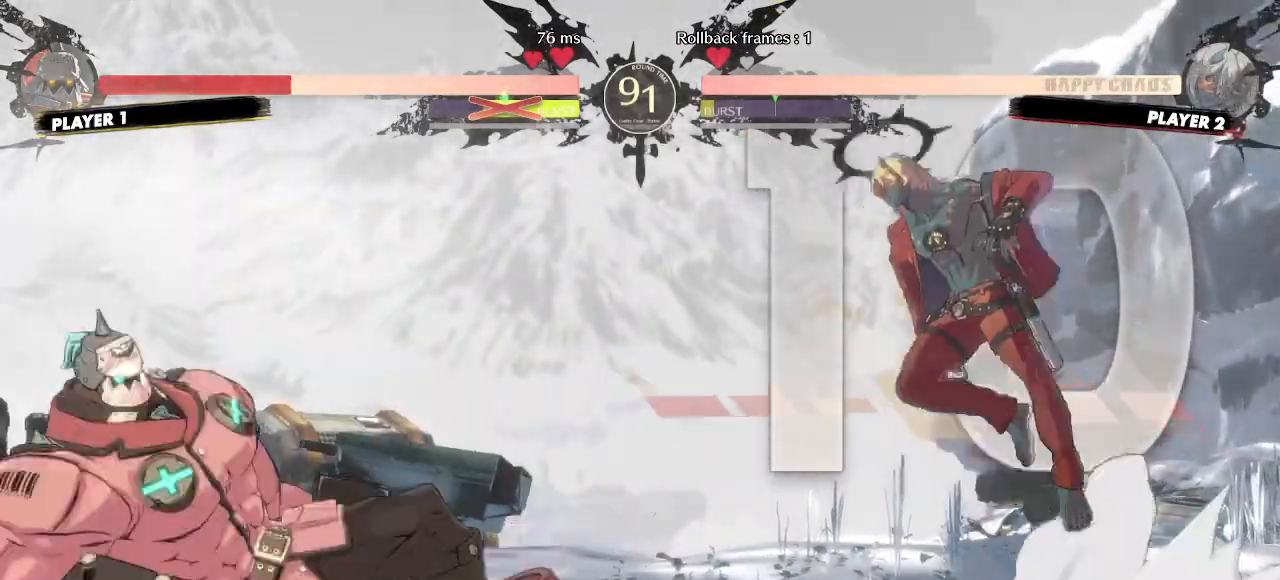
{"dt_ms": 500, "buttons": ["DPAD_RIGHT"], "events": [[100, "DPAD_LEFT", "up"], [183, "DPAD_RIGHT", "down"], [217, "DPAD_UP", "up"]]}
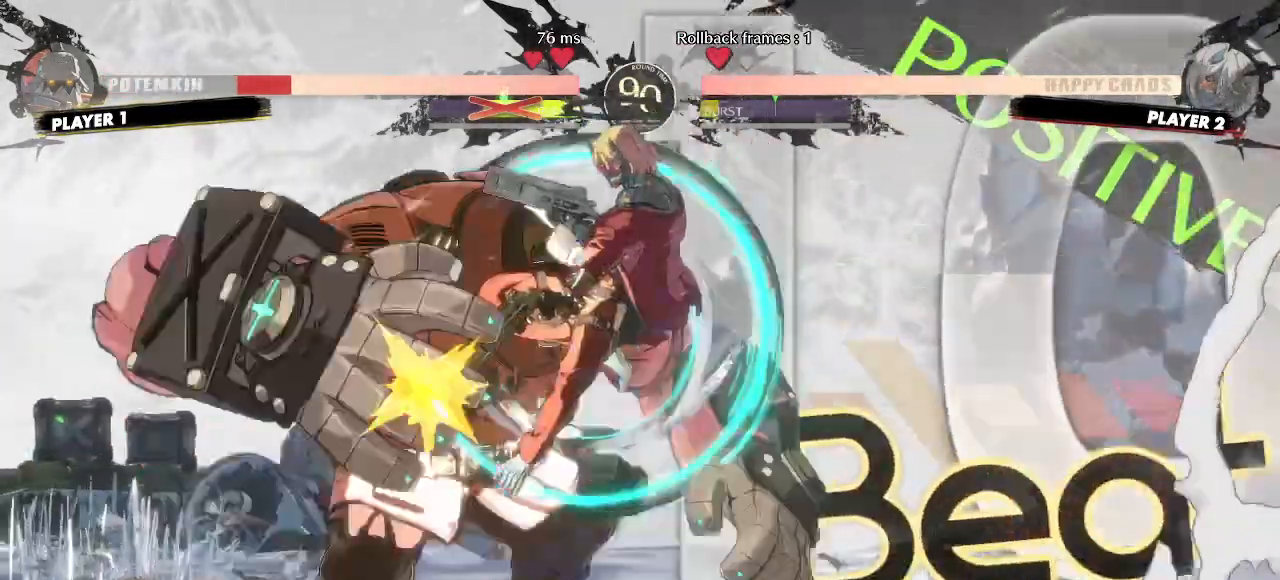
{"dt_ms": 500, "buttons": [], "events": [[133, "DPAD_RIGHT", "up"], [317, "DPAD_DOWN", "down"], [483, "DPAD_DOWN", "up"]]}
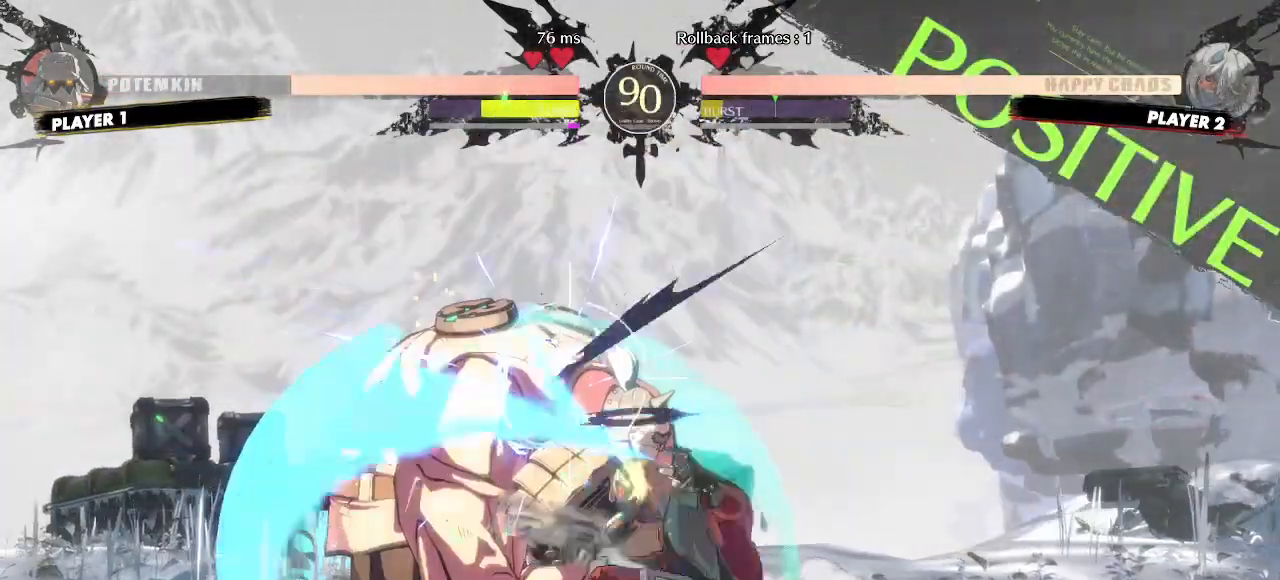
{"dt_ms": 500, "buttons": [], "events": []}
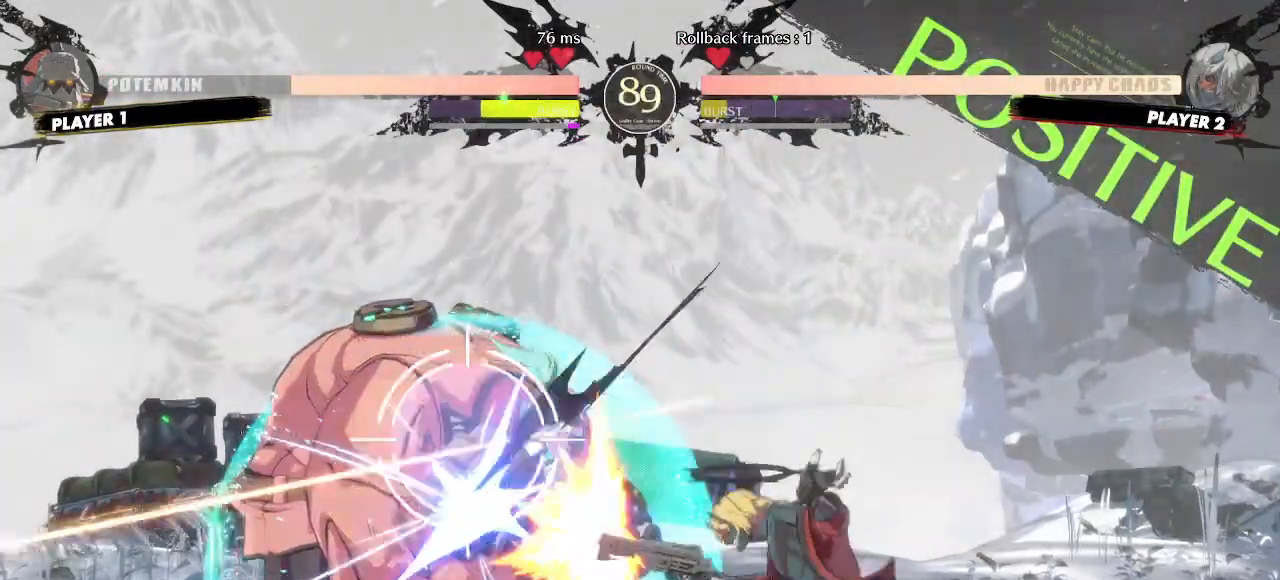
{"dt_ms": 500, "buttons": [], "events": [[83, "DPAD_DOWN", "down"], [217, "K", "down"], [267, "K", "up"], [283, "DPAD_DOWN", "up"]]}
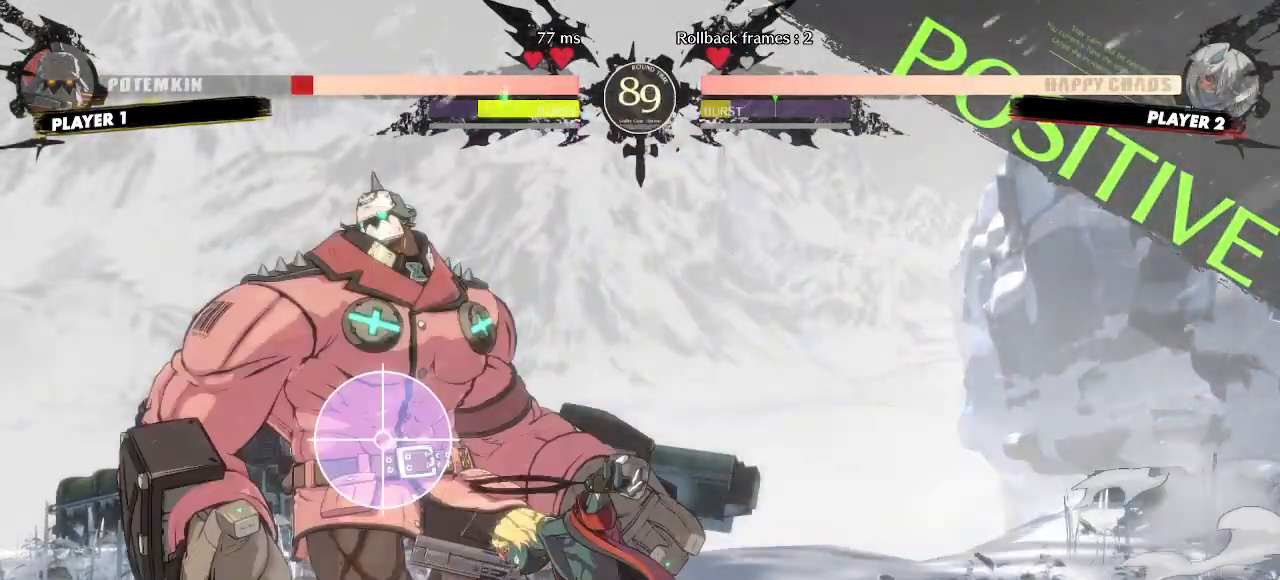
{"dt_ms": 500, "buttons": [], "events": []}
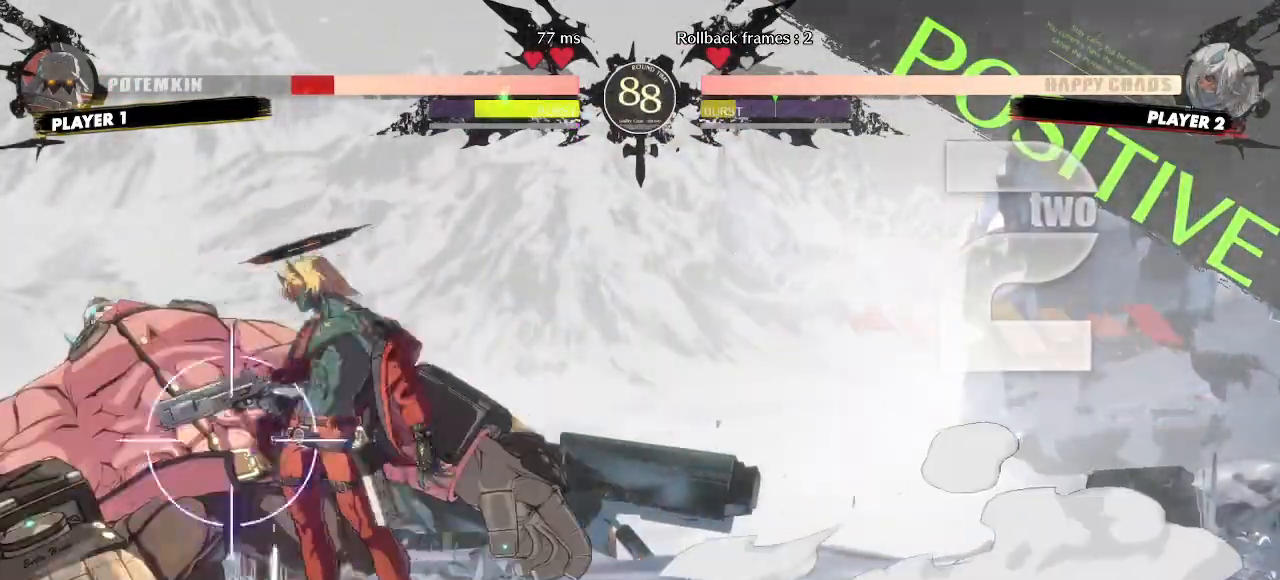
{"dt_ms": 500, "buttons": [], "events": [[83, "DPAD_LEFT", "down"], [183, "K", "down"], [267, "K", "up"], [333, "DPAD_LEFT", "up"]]}
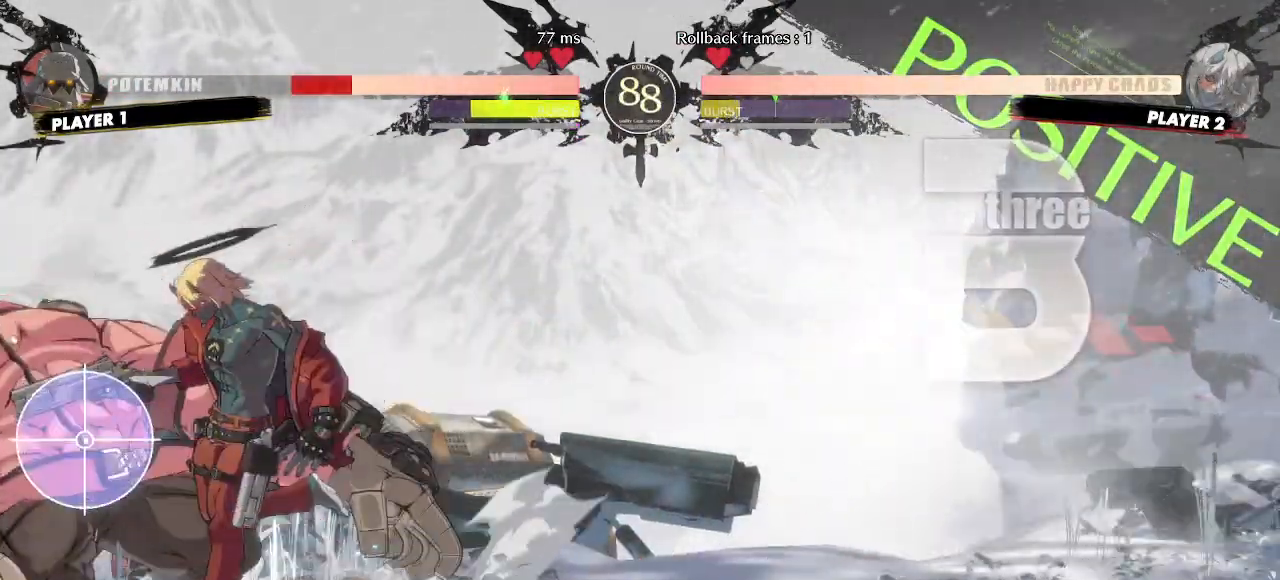
{"dt_ms": 500, "buttons": [], "events": []}
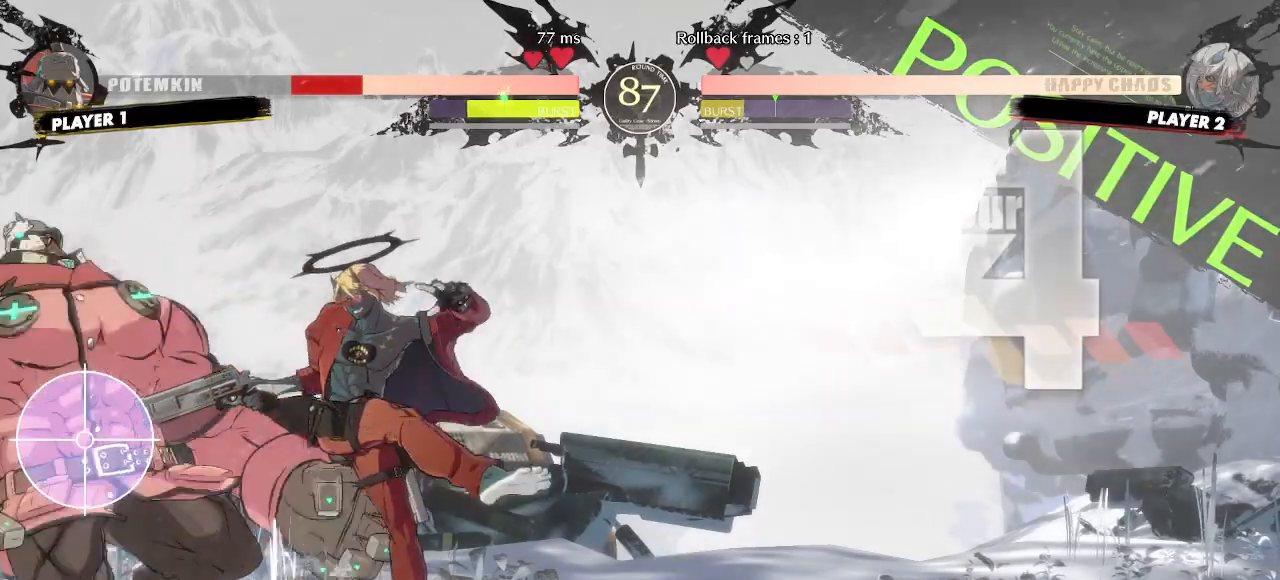
{"dt_ms": 1000, "buttons": [], "events": [[333, "DPAD_LEFT", "down"], [433, "K", "down"], [517, "K", "up"], [617, "DPAD_LEFT", "up"]]}
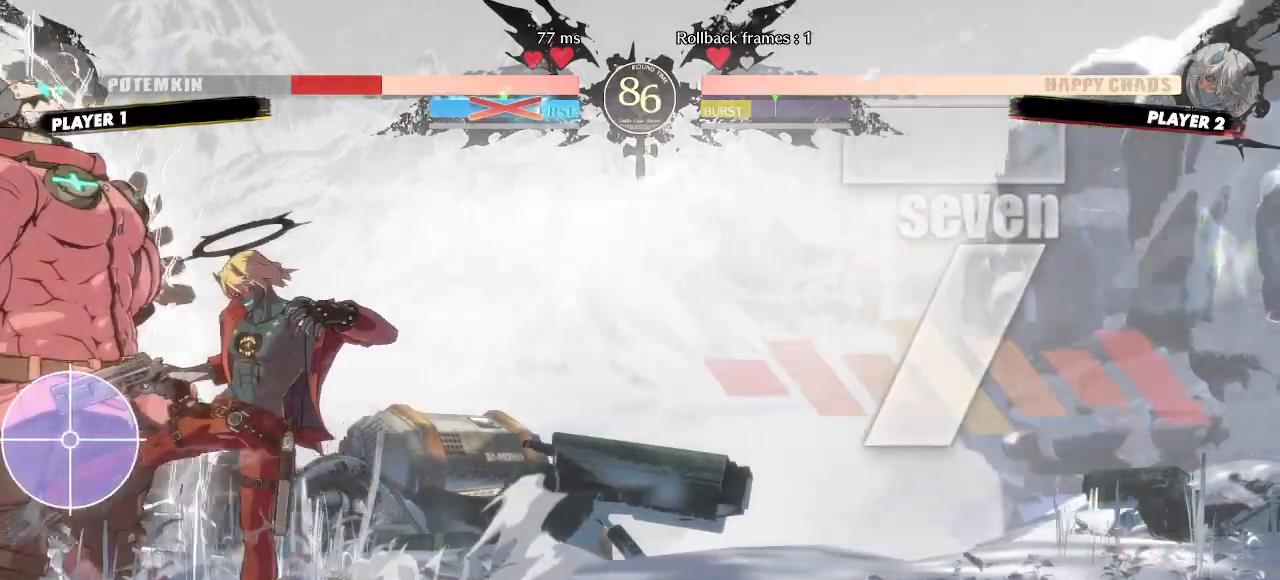
{"dt_ms": 500, "buttons": ["DPAD_DOWN", "DPAD_RIGHT"], "events": [[433, "DPAD_DOWN", "down"], [500, "DPAD_RIGHT", "down"]]}
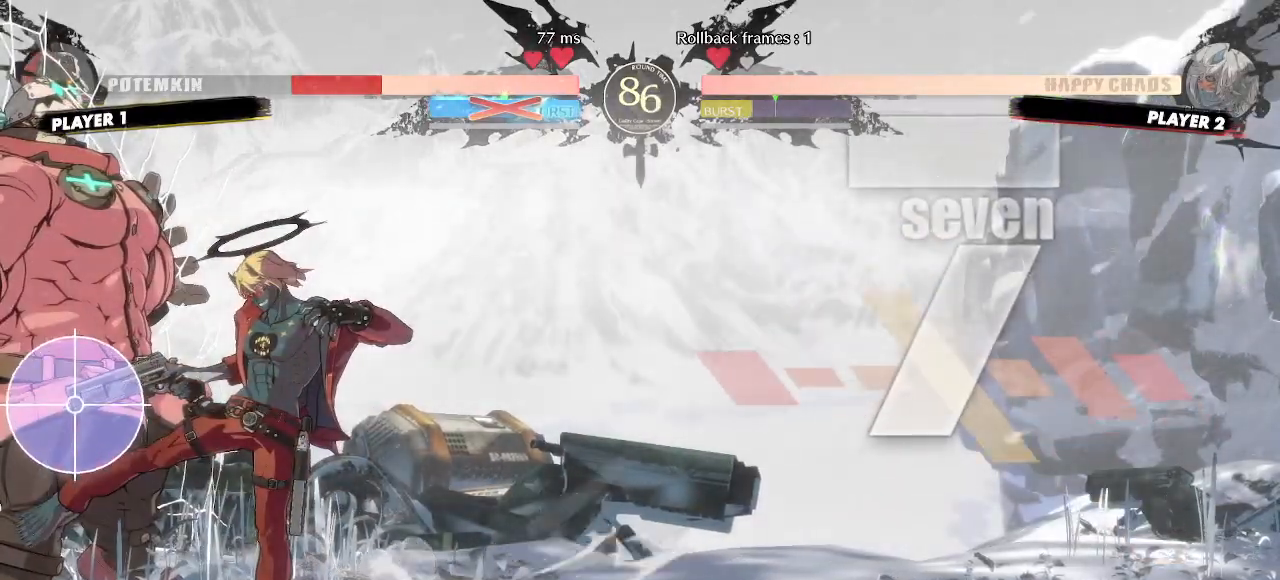
{"dt_ms": 500, "buttons": [], "events": [[17, "DPAD_DOWN", "up"], [83, "DPAD_RIGHT", "up"]]}
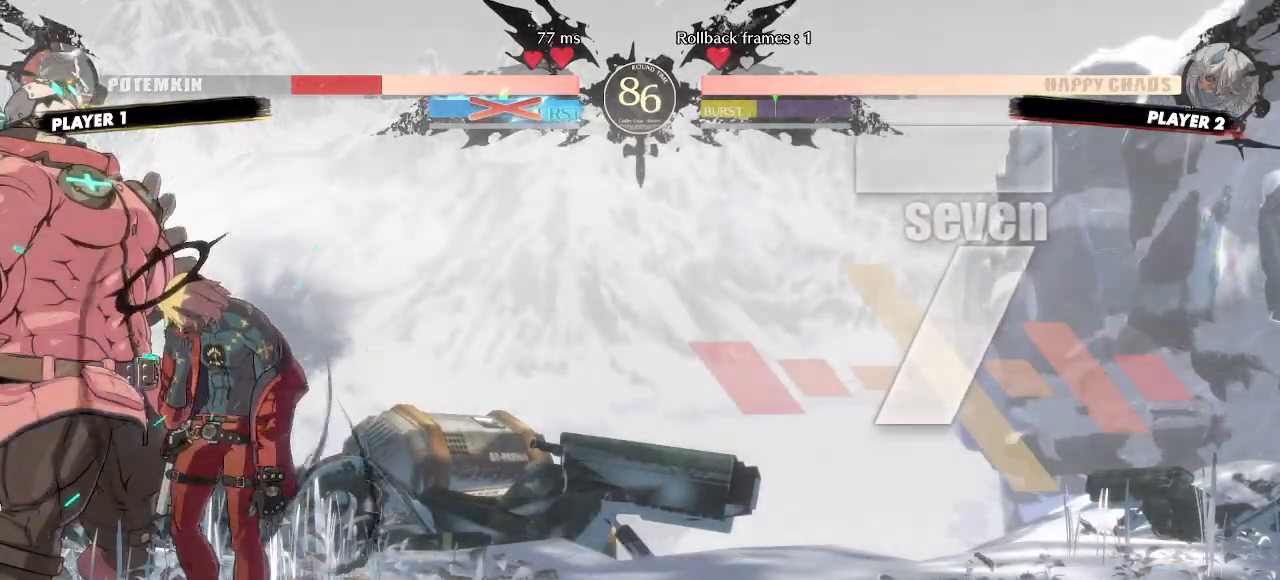
{"dt_ms": 500, "buttons": [], "events": [[133, "DPAD_LEFT", "down"], [200, "DPAD_DOWN", "down"], [217, "DPAD_LEFT", "up"], [233, "DPAD_RIGHT", "down"], [250, "DPAD_DOWN", "up"], [300, "DPAD_RIGHT", "up"], [317, "DPAD_LEFT", "down"], [367, "DPAD_LEFT", "up"]]}